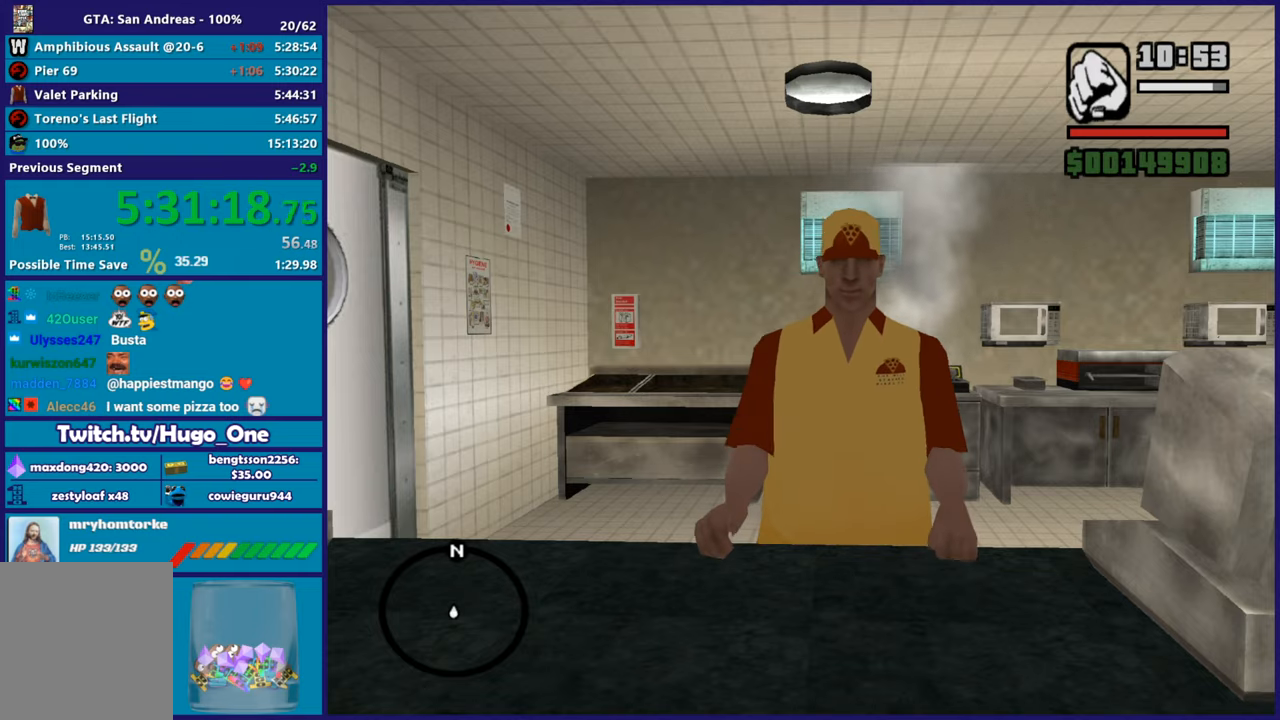
Gameplay with a controller (Xbox layout); each line is a JSON object with the inputs held at the frame after it. "button_events" lists button changes between this image and that frame as [ms after this image, input, new state], when the widget could be followed in between (sticks are given only as held states).
{"buttons": ["Y"], "left_stick": "center", "right_stick": "center", "button_events": [[50, "Y", "up"], [117, "Y", "down"], [234, "Y", "up"], [317, "Y", "down"], [434, "Y", "up"], [501, "Y", "down"]]}
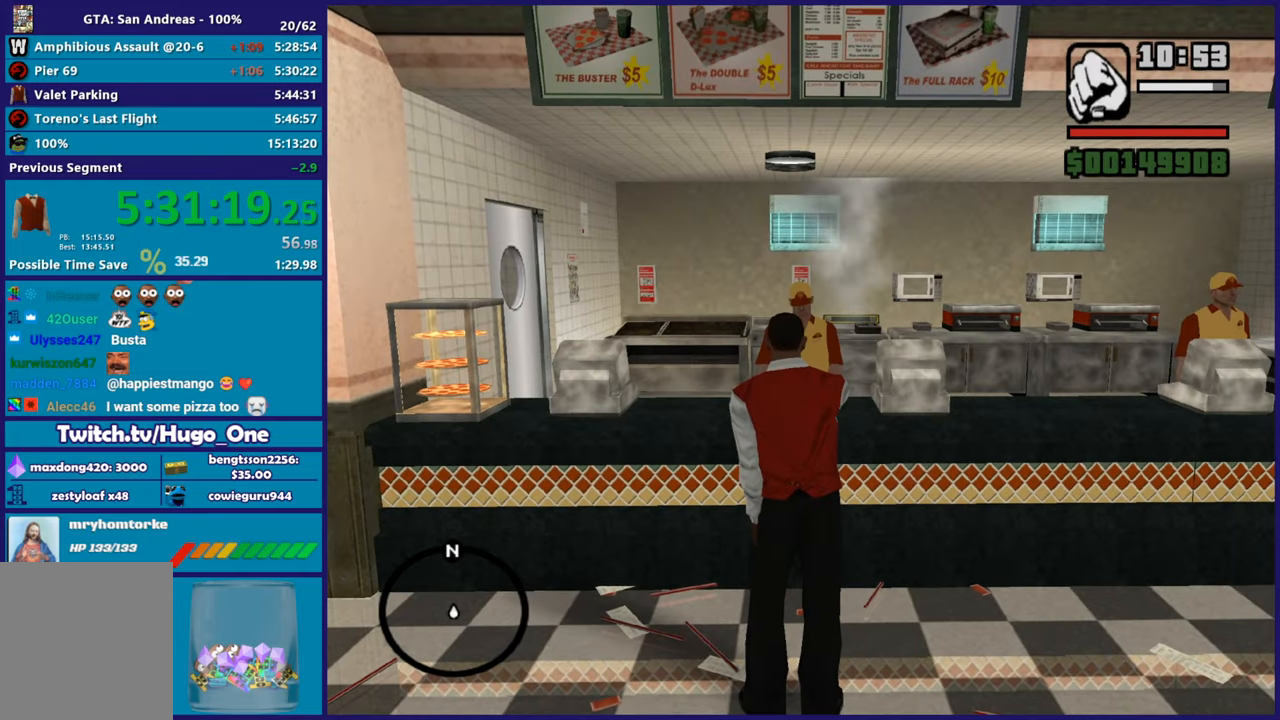
{"buttons": [], "left_stick": "up-left", "right_stick": "left", "button_events": [[100, "Y", "up"]]}
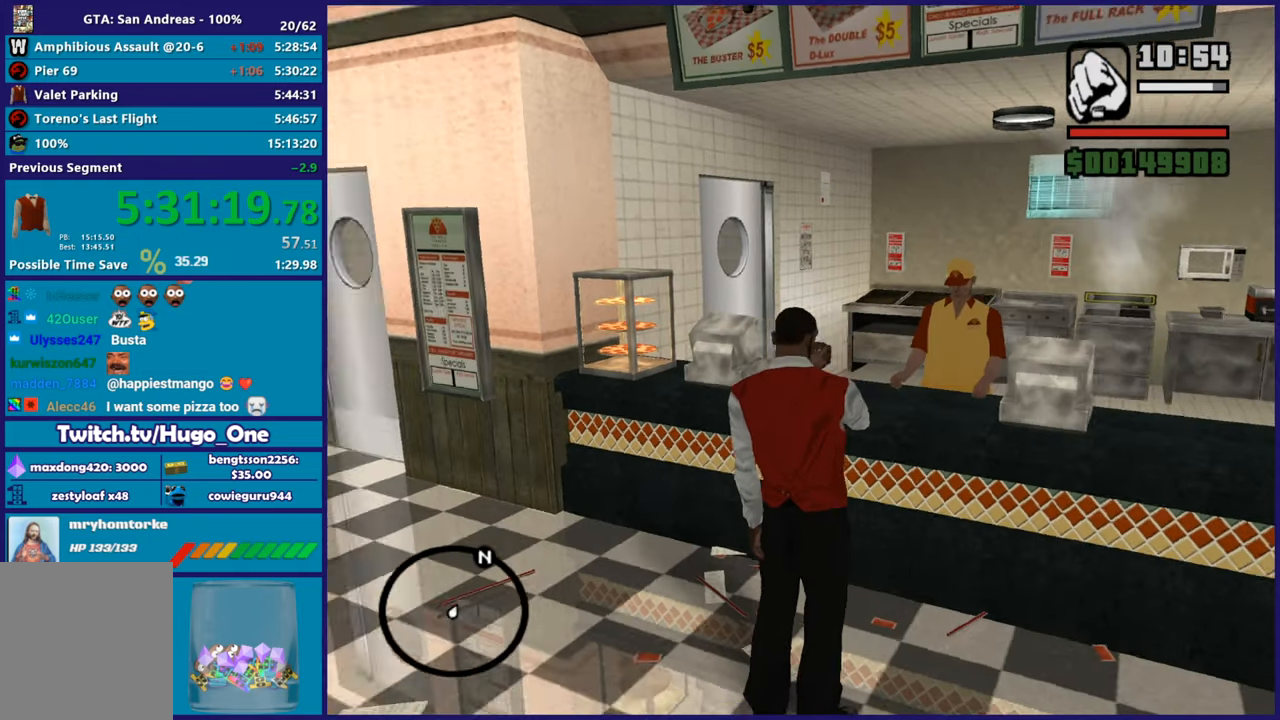
{"buttons": [], "left_stick": "up", "right_stick": "center", "button_events": []}
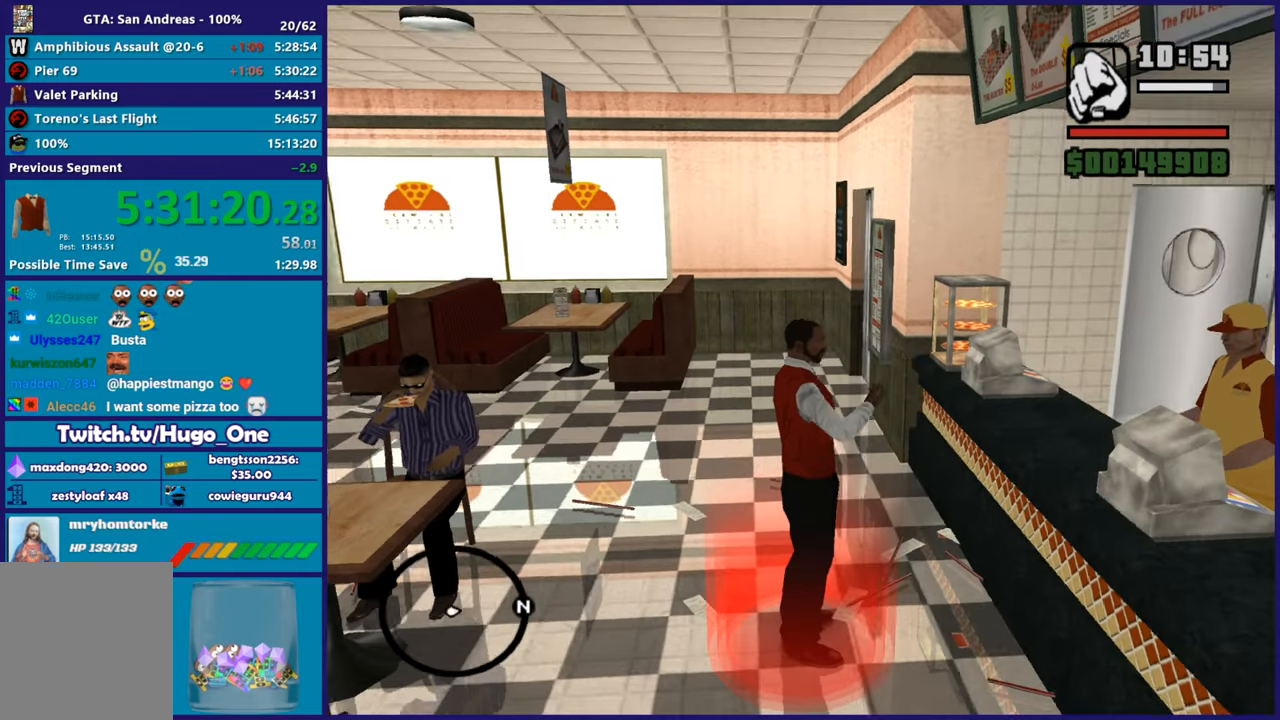
{"buttons": [], "left_stick": "up-left", "right_stick": "center", "button_events": []}
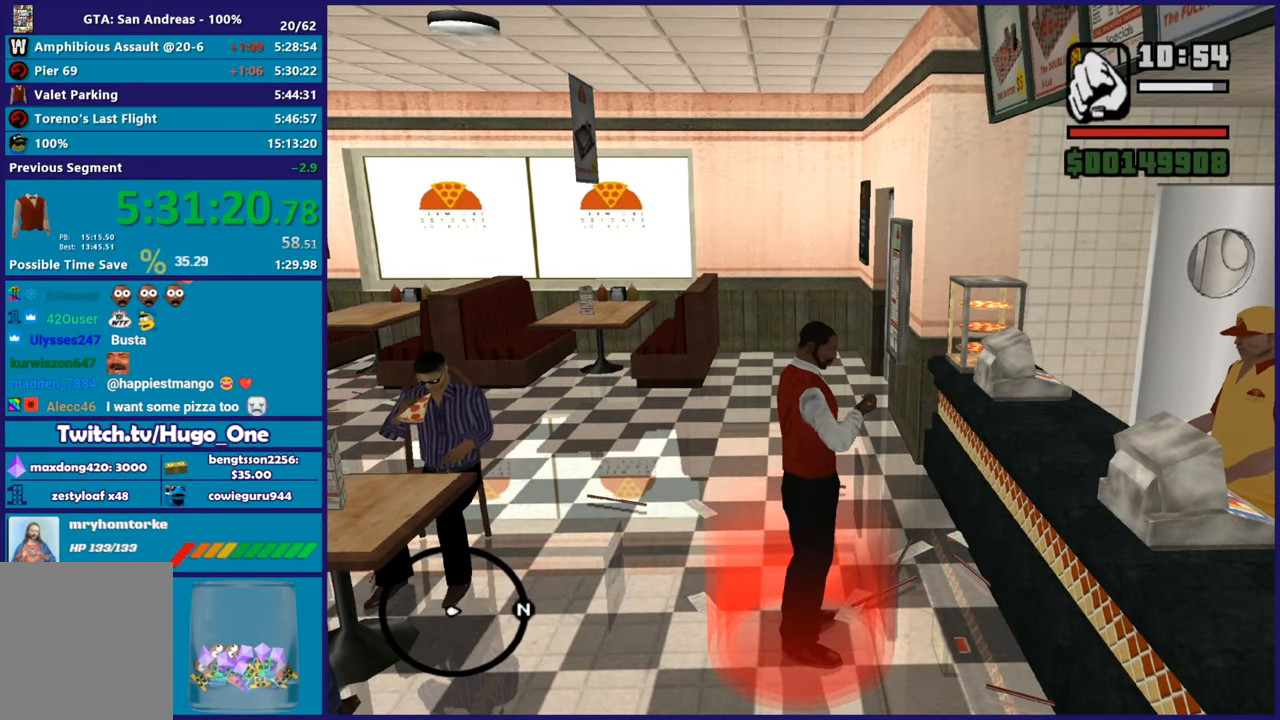
{"buttons": [], "left_stick": "up-left", "right_stick": "center", "button_events": [[100, "A", "down"], [217, "A", "up"], [334, "A", "down"], [417, "A", "up"]]}
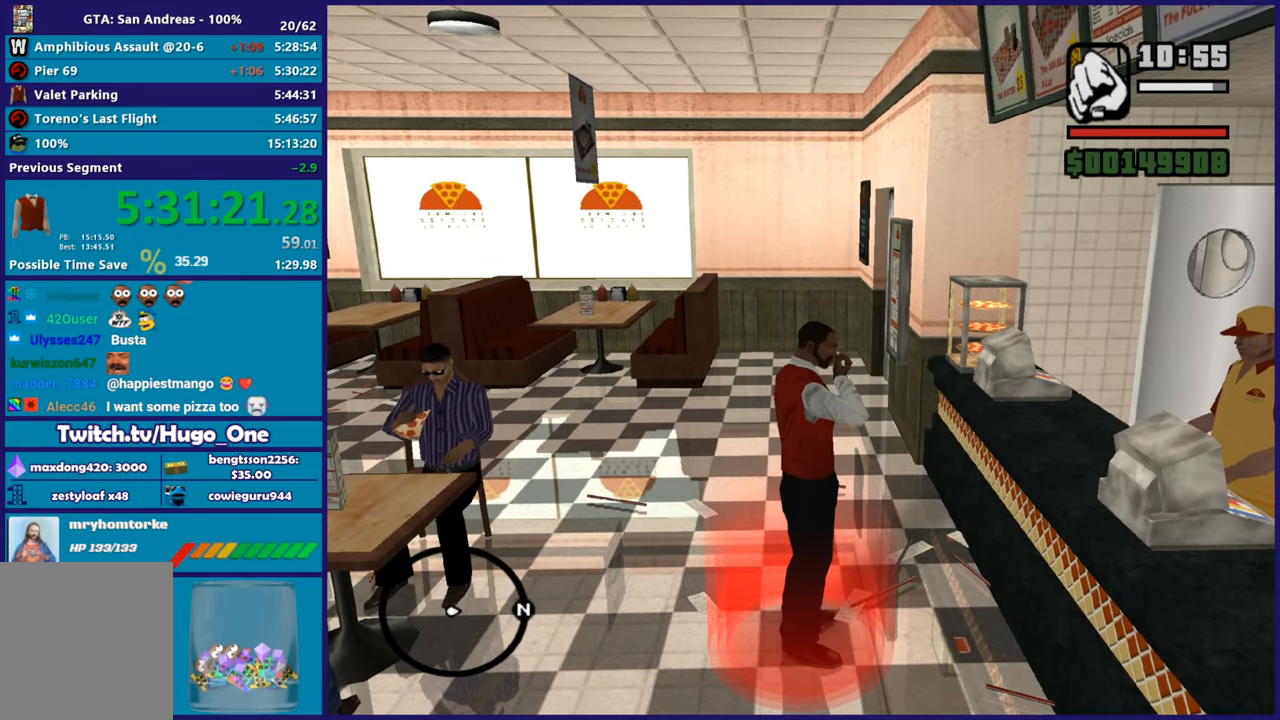
{"buttons": ["A"], "left_stick": "up-left", "right_stick": "center", "button_events": [[50, "A", "down"], [116, "A", "up"], [216, "A", "down"], [333, "A", "up"], [467, "A", "down"]]}
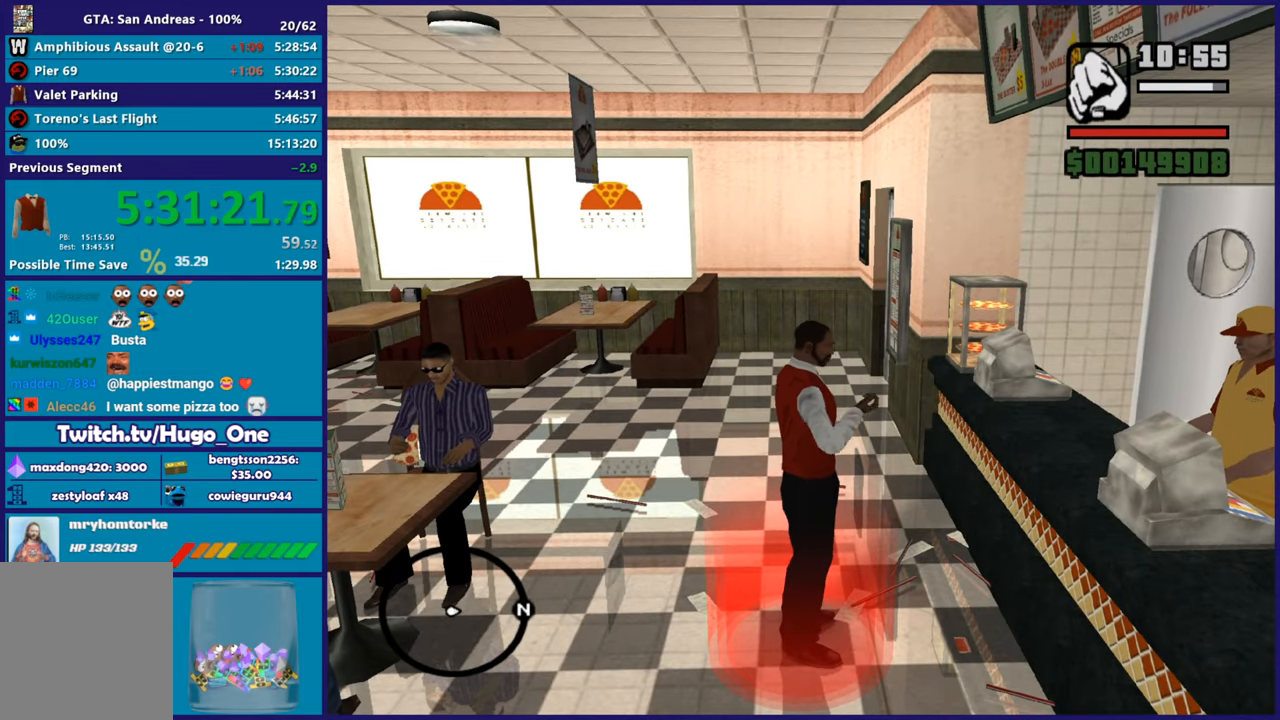
{"buttons": ["A"], "left_stick": "up-left", "right_stick": "center", "button_events": [[83, "A", "up"], [167, "A", "down"], [267, "A", "up"], [400, "A", "down"]]}
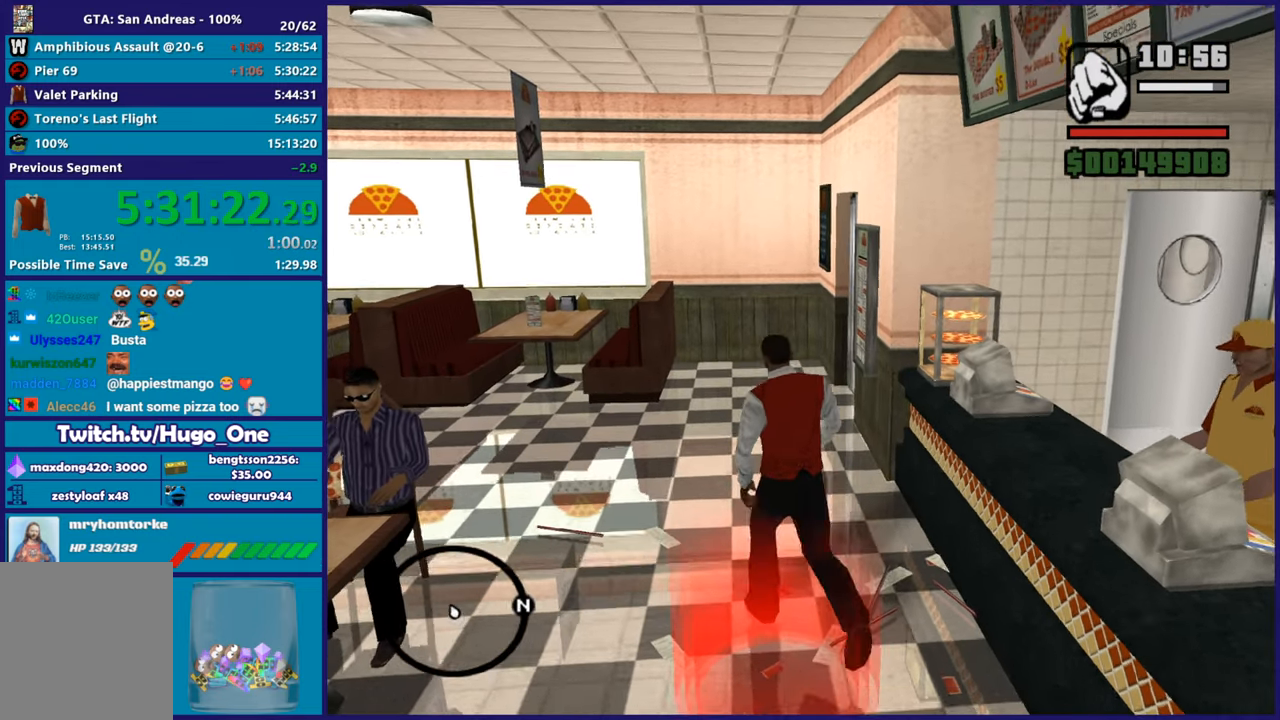
{"buttons": ["A"], "left_stick": "up-left", "right_stick": "center", "button_events": [[16, "A", "up"], [66, "A", "down"], [200, "A", "up"], [283, "A", "down"], [383, "A", "up"], [467, "A", "down"]]}
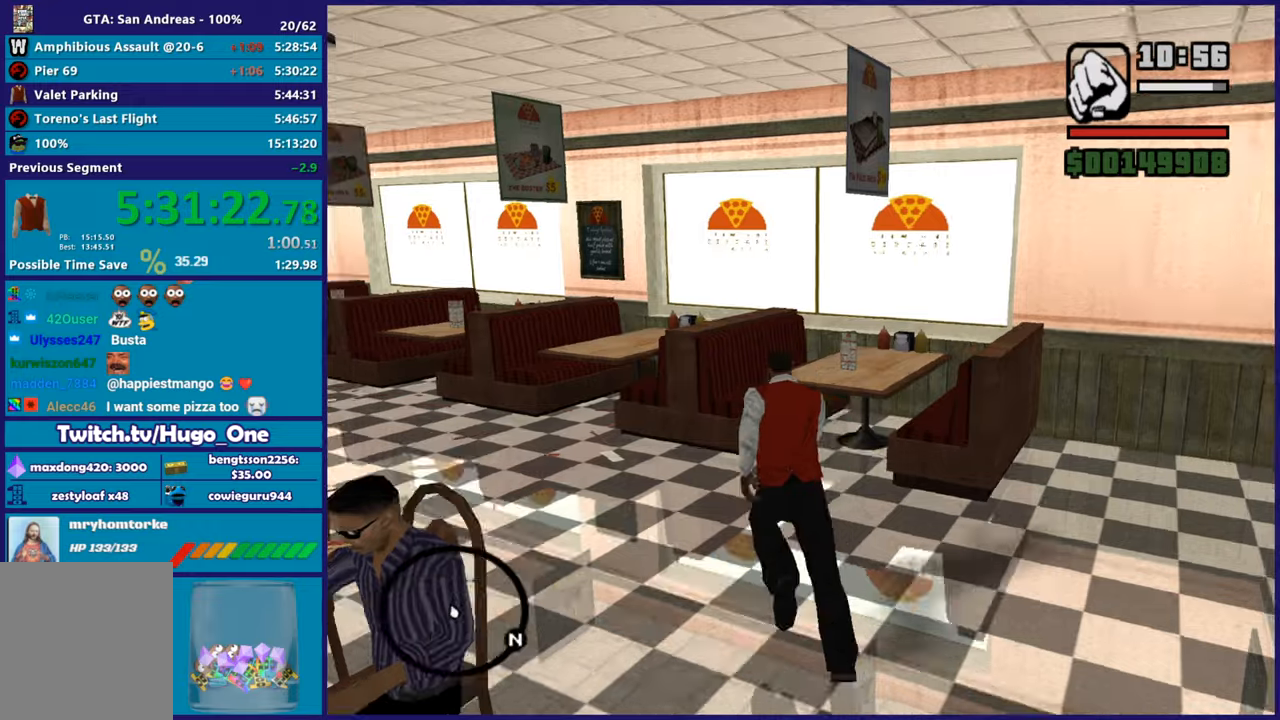
{"buttons": [], "left_stick": "up-left", "right_stick": "center", "button_events": [[83, "A", "up"], [150, "A", "down"], [250, "A", "up"], [350, "A", "down"], [417, "A", "up"]]}
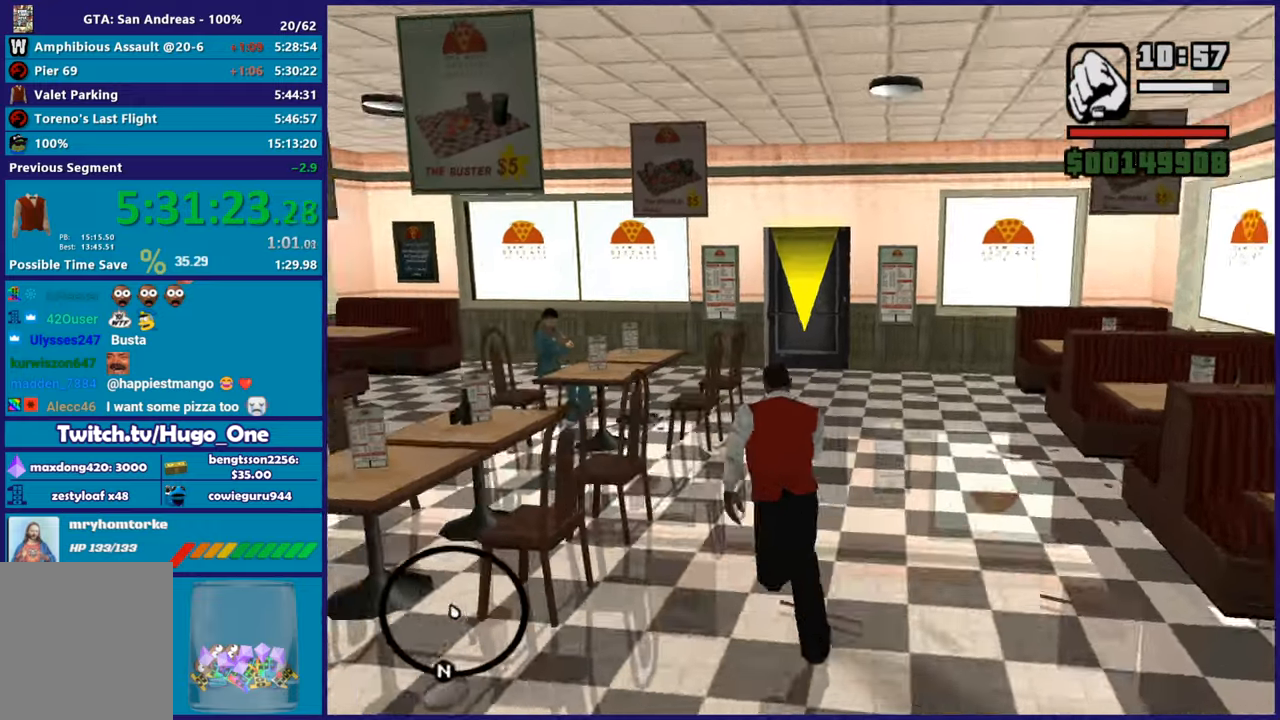
{"buttons": [], "left_stick": "up", "right_stick": "center", "button_events": [[16, "A", "down"], [100, "A", "up"], [200, "A", "down"], [300, "A", "up"], [367, "A", "down"], [467, "A", "up"]]}
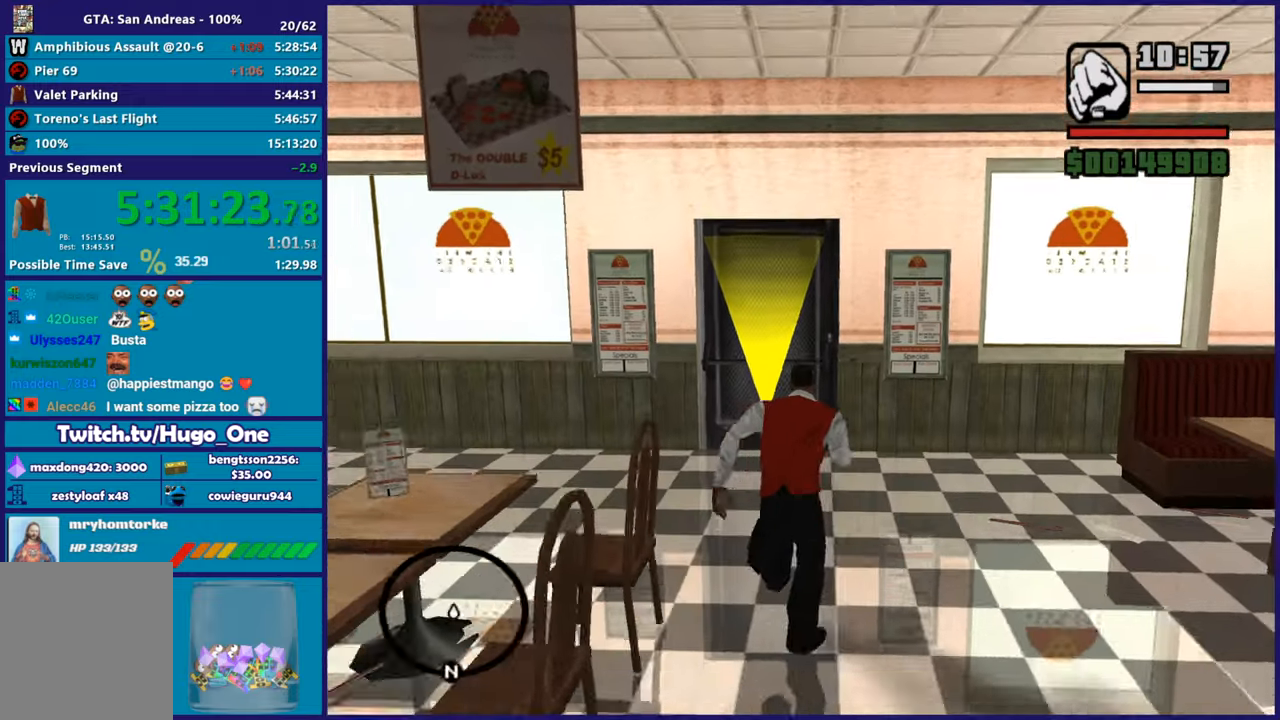
{"buttons": [], "left_stick": "center", "right_stick": "center", "button_events": [[367, "A", "down"], [467, "A", "up"]]}
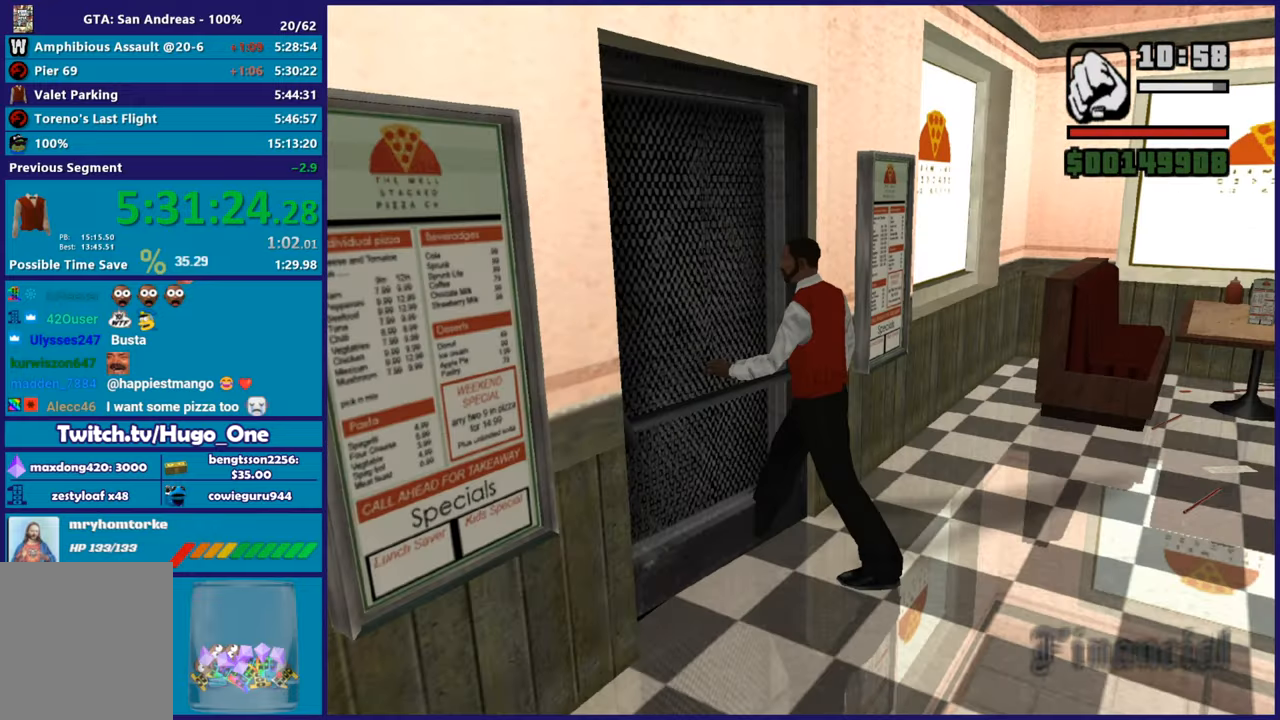
{"buttons": ["A"], "left_stick": "up", "right_stick": "center", "button_events": [[66, "A", "down"], [166, "A", "up"], [266, "A", "down"], [367, "A", "up"], [467, "A", "down"]]}
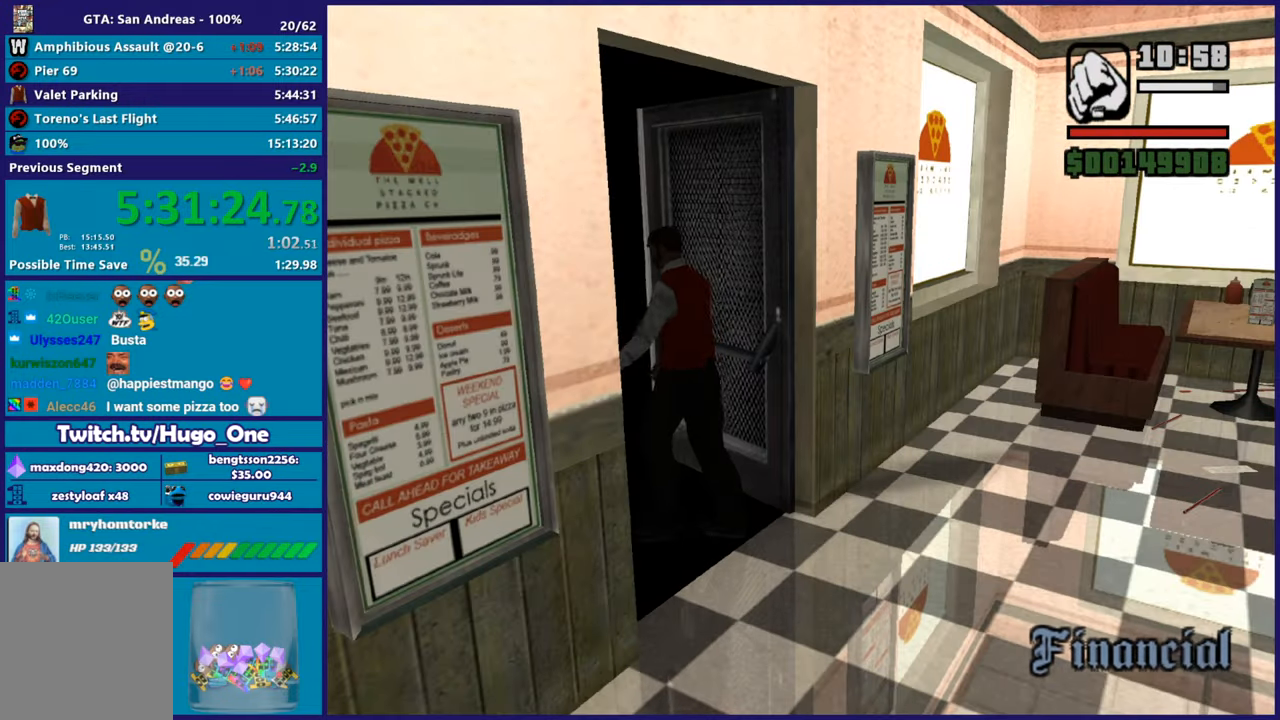
{"buttons": [], "left_stick": "up", "right_stick": "center", "button_events": [[67, "A", "up"], [167, "A", "down"], [267, "A", "up"], [367, "A", "down"], [484, "A", "up"]]}
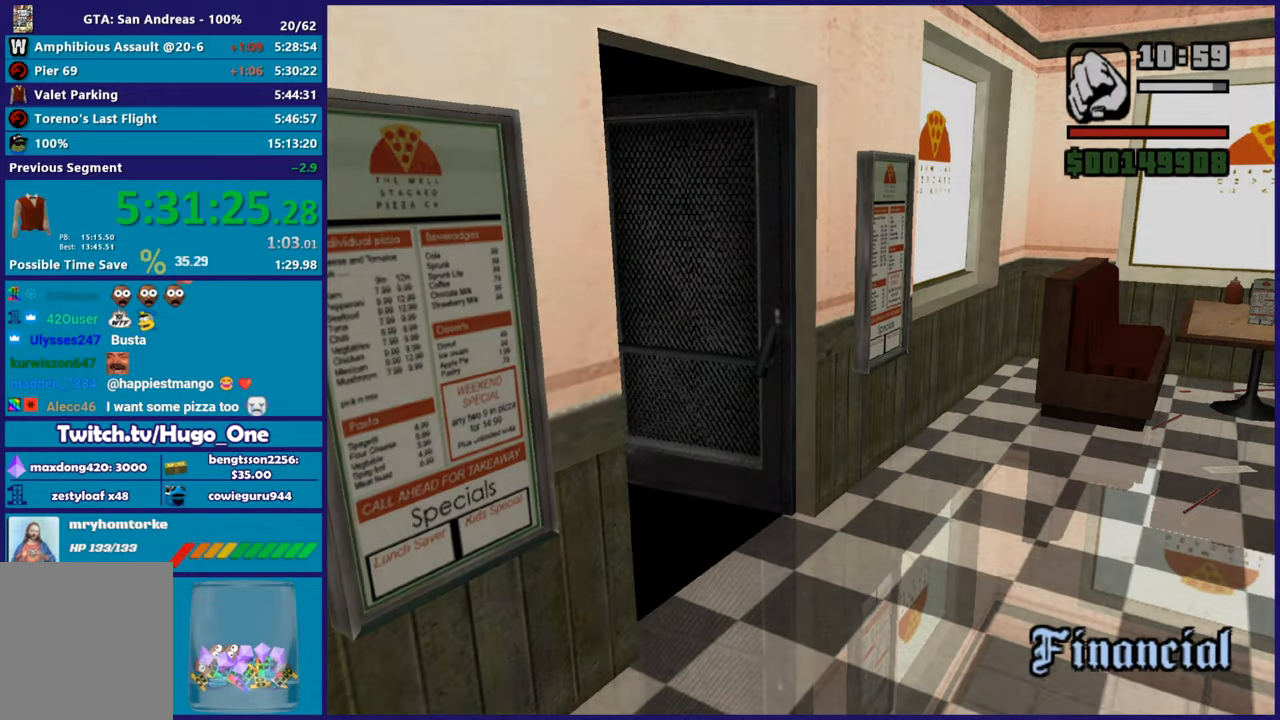
{"buttons": ["A"], "left_stick": "up", "right_stick": "center", "button_events": [[66, "A", "down"], [200, "A", "up"], [283, "A", "down"], [417, "A", "up"], [483, "A", "down"]]}
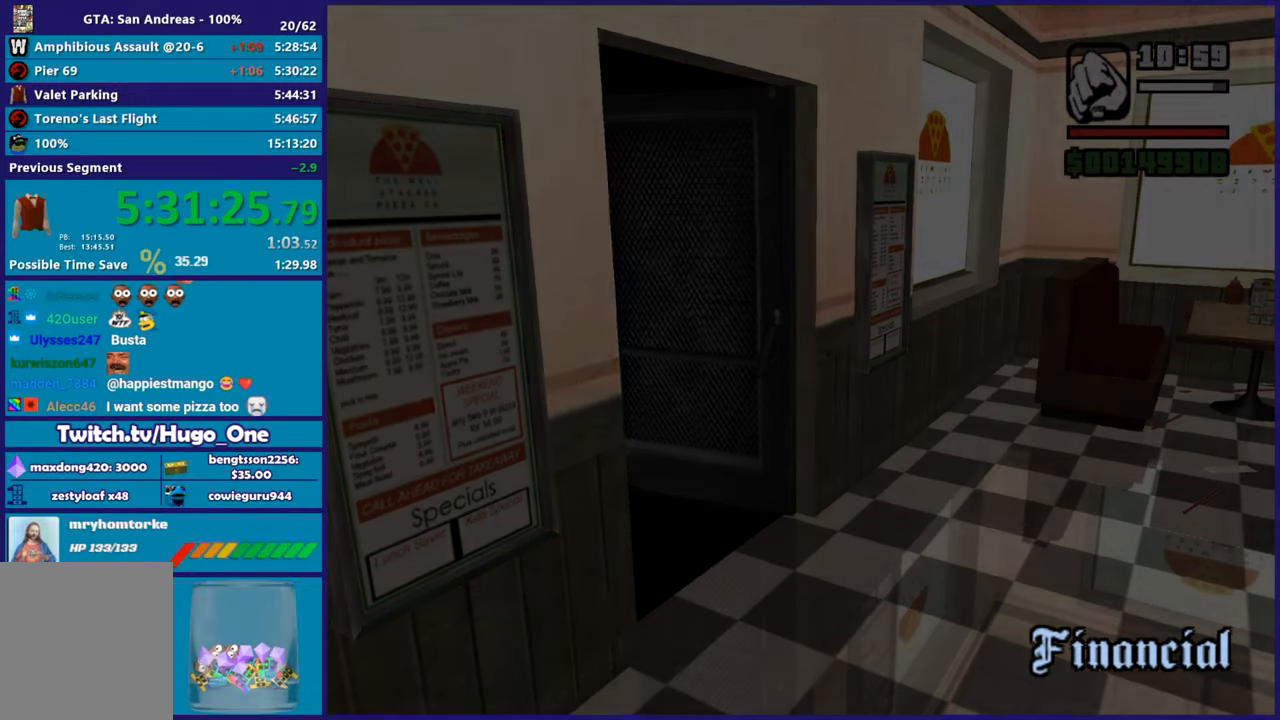
{"buttons": ["A"], "left_stick": "up", "right_stick": "center", "button_events": [[100, "A", "up"], [200, "A", "down"], [317, "A", "up"], [384, "A", "down"]]}
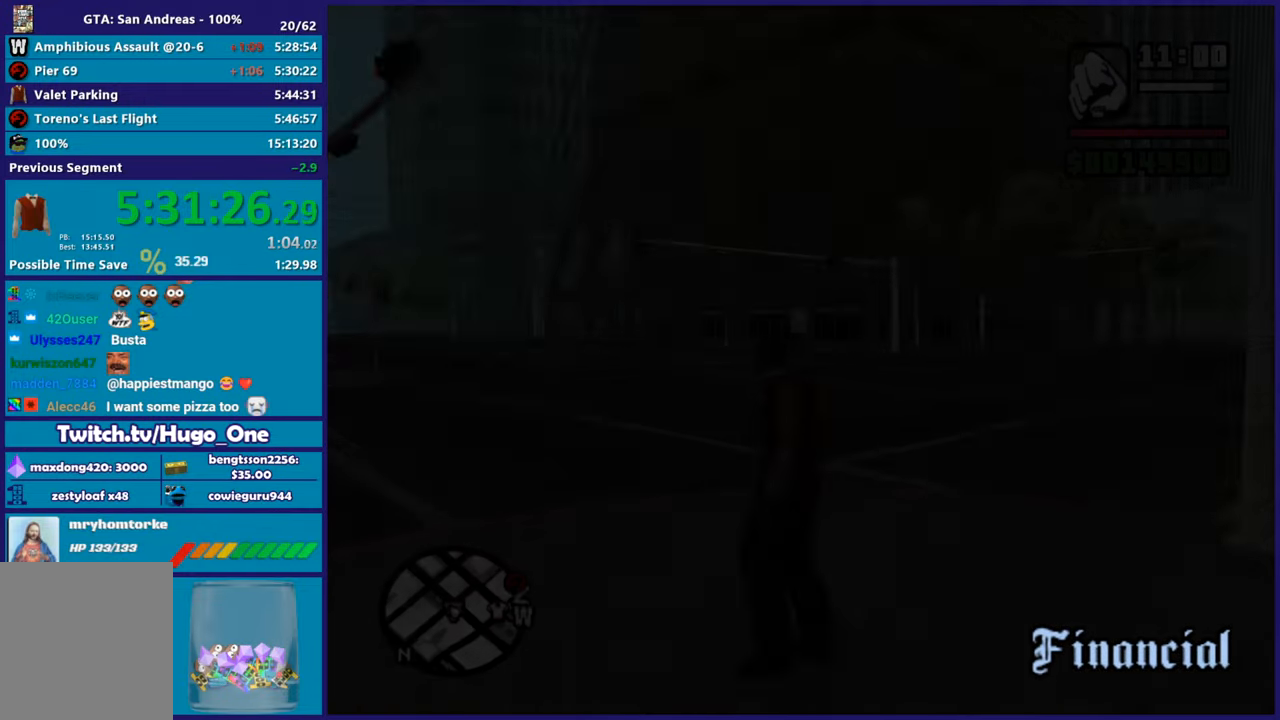
{"buttons": ["A"], "left_stick": "up-left", "right_stick": "center", "button_events": [[16, "A", "up"], [83, "A", "down"], [216, "A", "up"], [300, "A", "down"], [417, "A", "up"], [500, "A", "down"]]}
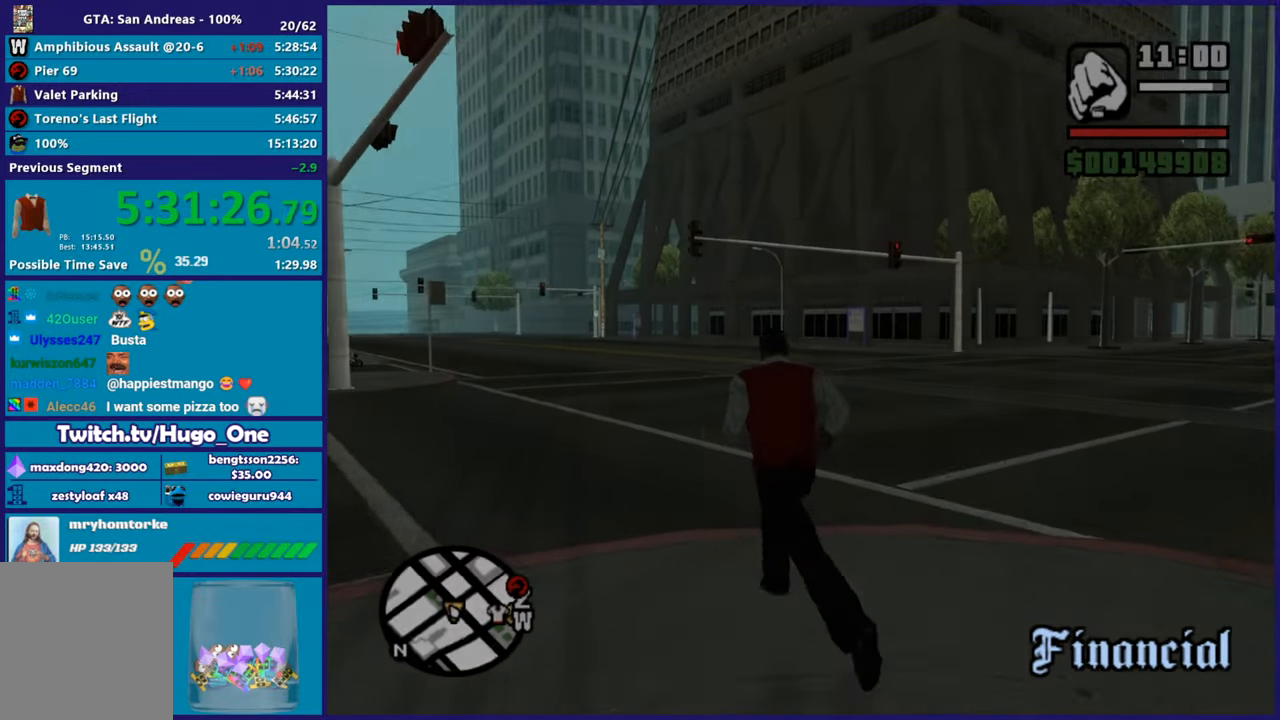
{"buttons": ["A"], "left_stick": "up-left", "right_stick": "center", "button_events": [[117, "A", "up"], [217, "A", "down"], [317, "A", "up"], [417, "A", "down"]]}
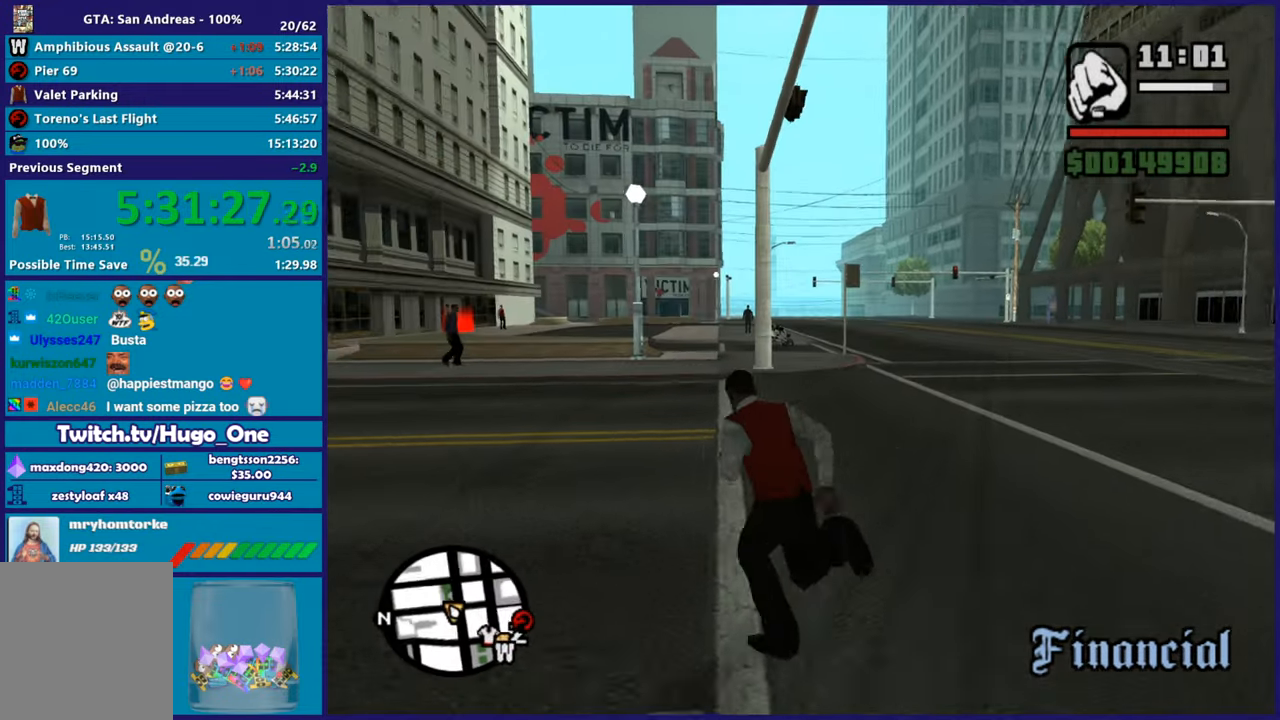
{"buttons": [], "left_stick": "up", "right_stick": "center", "button_events": [[33, "A", "up"], [116, "A", "down"], [250, "A", "up"], [333, "A", "down"], [450, "A", "up"]]}
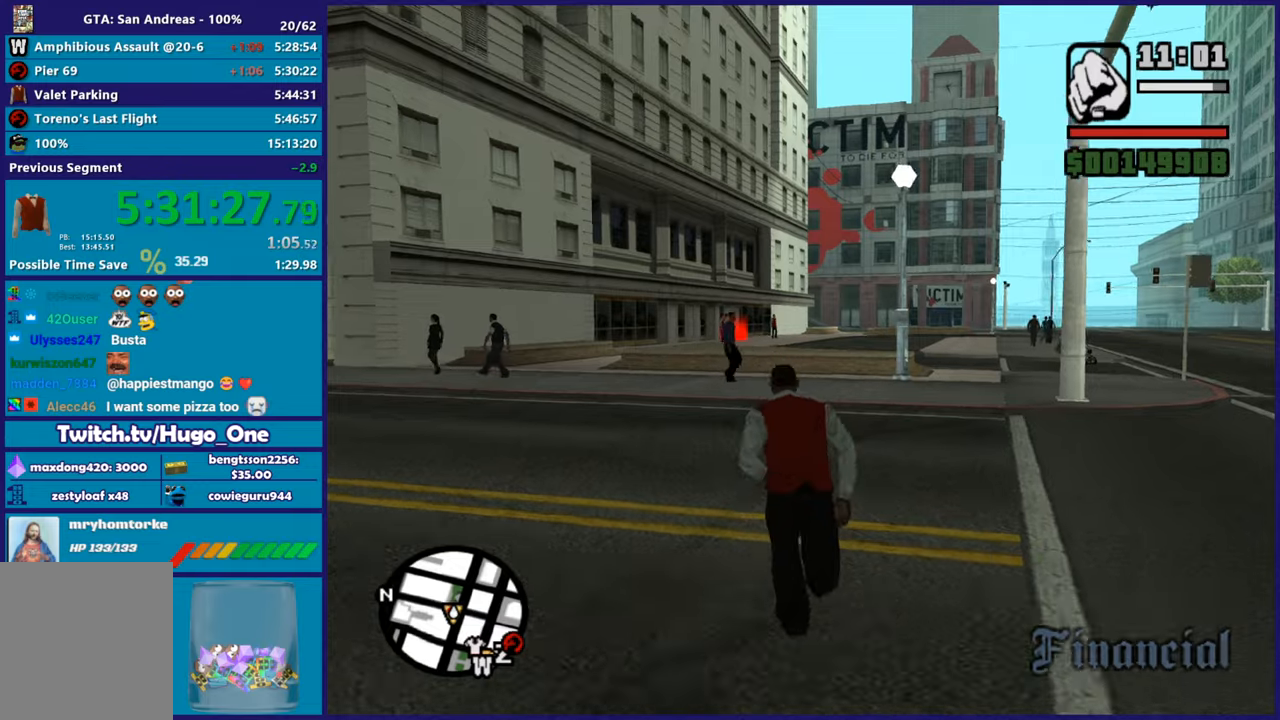
{"buttons": ["A"], "left_stick": "up", "right_stick": "center", "button_events": [[33, "A", "down"], [150, "A", "up"], [267, "A", "down"], [350, "A", "up"], [451, "A", "down"]]}
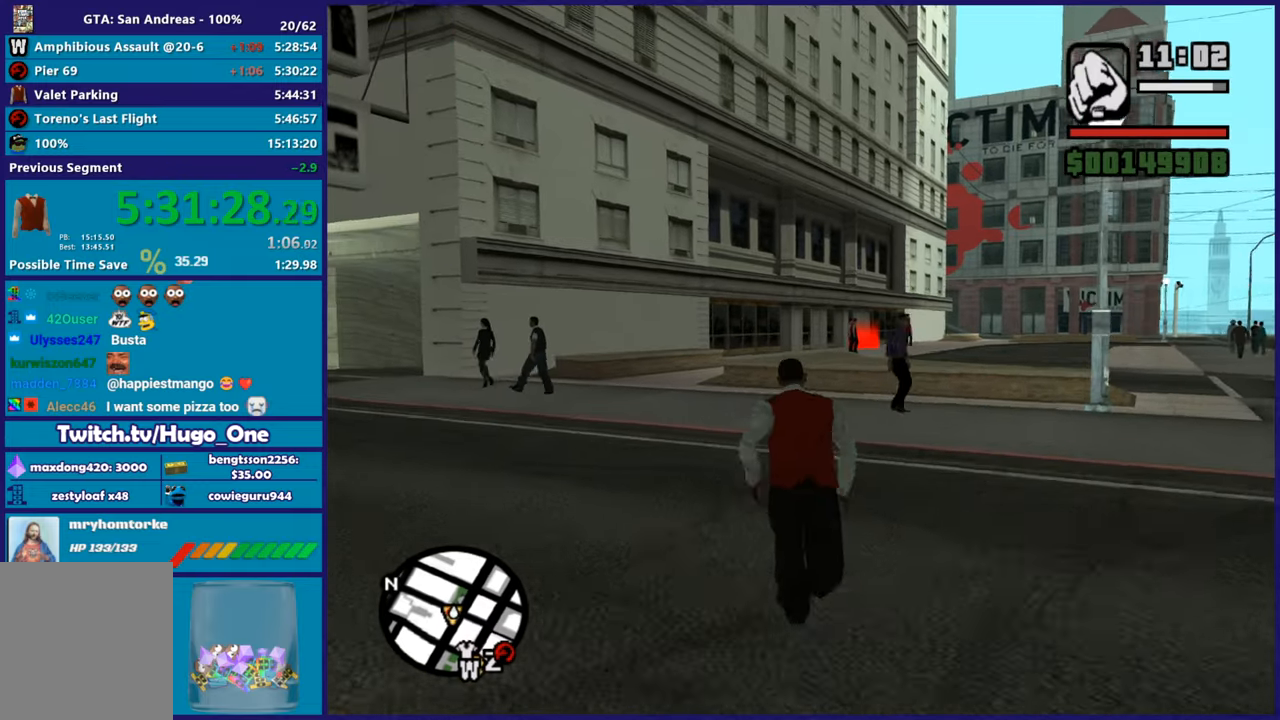
{"buttons": [], "left_stick": "up", "right_stick": "center", "button_events": [[66, "A", "up"], [166, "A", "down"], [283, "A", "up"], [383, "A", "down"], [483, "A", "up"]]}
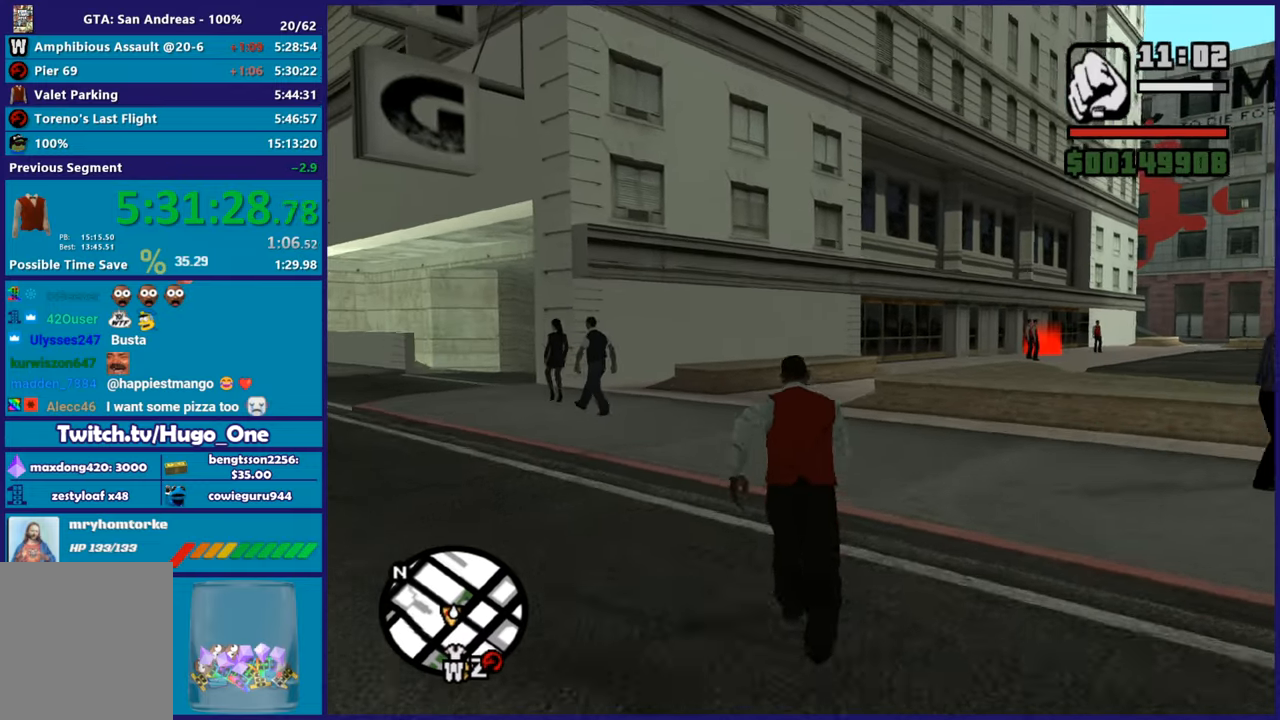
{"buttons": [], "left_stick": "up-left", "right_stick": "center", "button_events": [[83, "A", "down"], [200, "A", "up"], [300, "A", "down"], [417, "A", "up"]]}
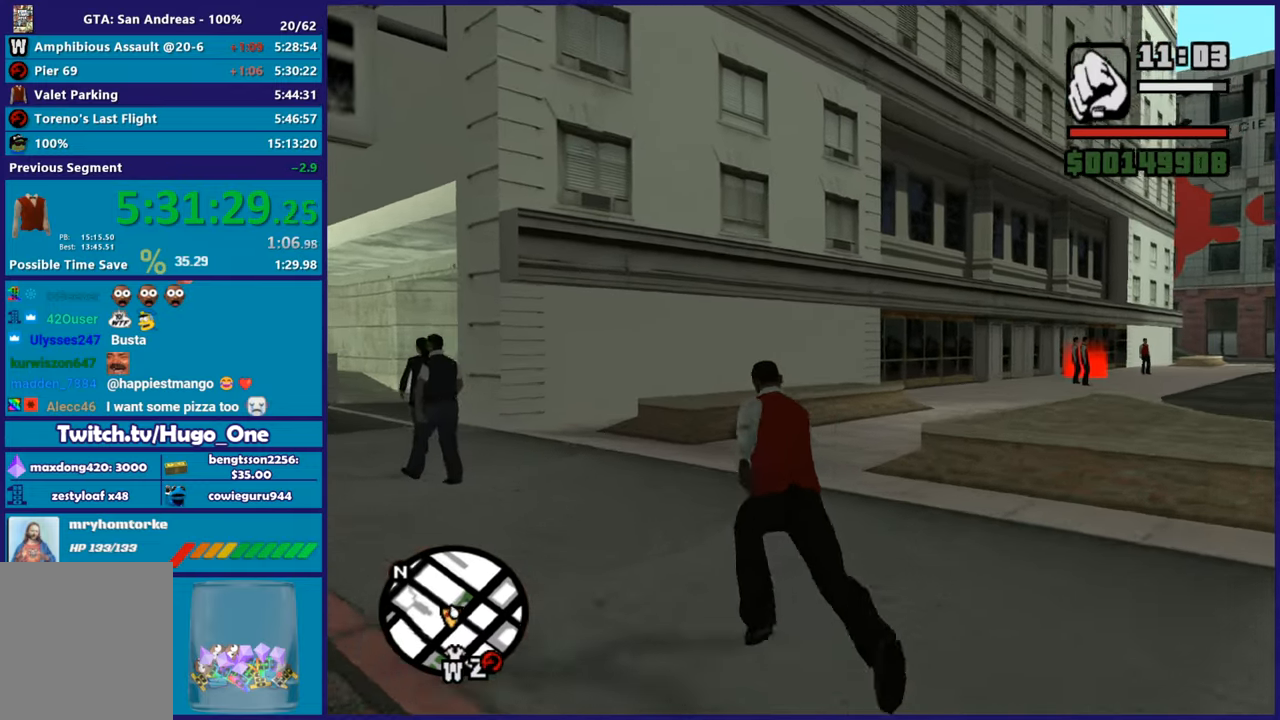
{"buttons": ["A"], "left_stick": "up", "right_stick": "center", "button_events": [[33, "A", "down"], [117, "A", "up"], [233, "A", "down"], [350, "A", "up"], [450, "A", "down"]]}
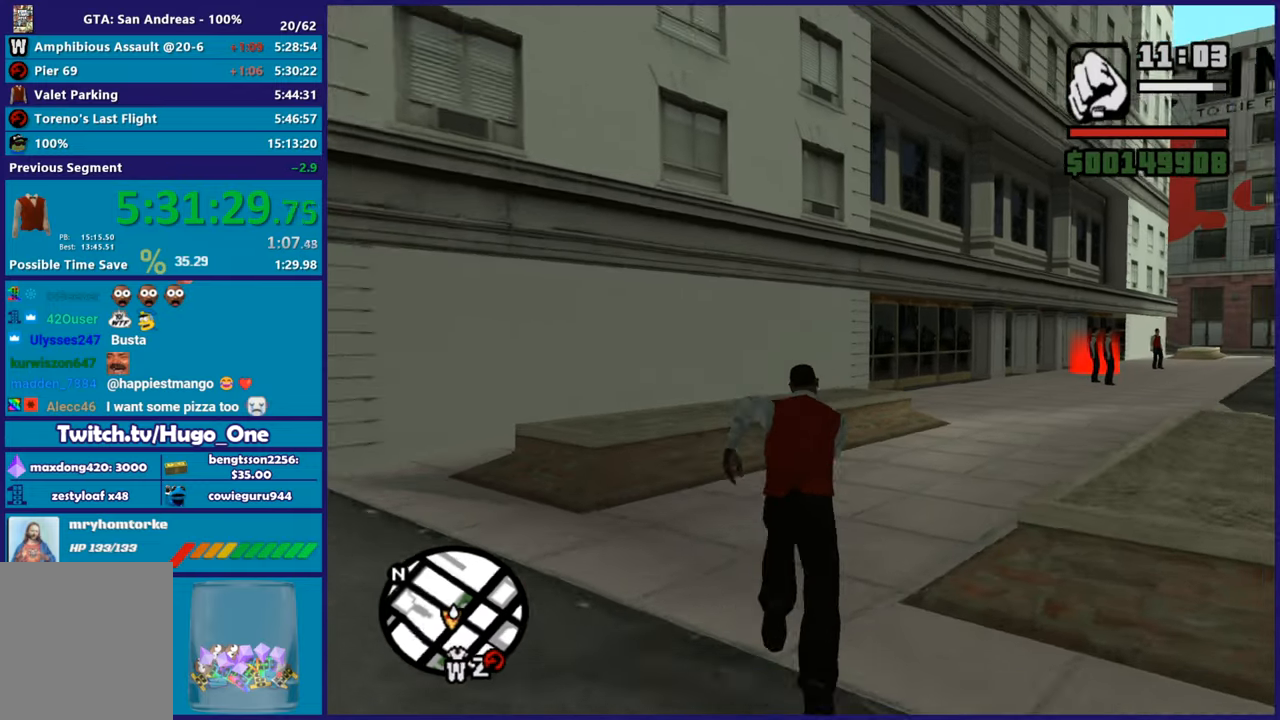
{"buttons": [], "left_stick": "up", "right_stick": "center", "button_events": [[67, "A", "up"], [167, "A", "down"], [267, "A", "up"], [367, "A", "down"], [468, "A", "up"]]}
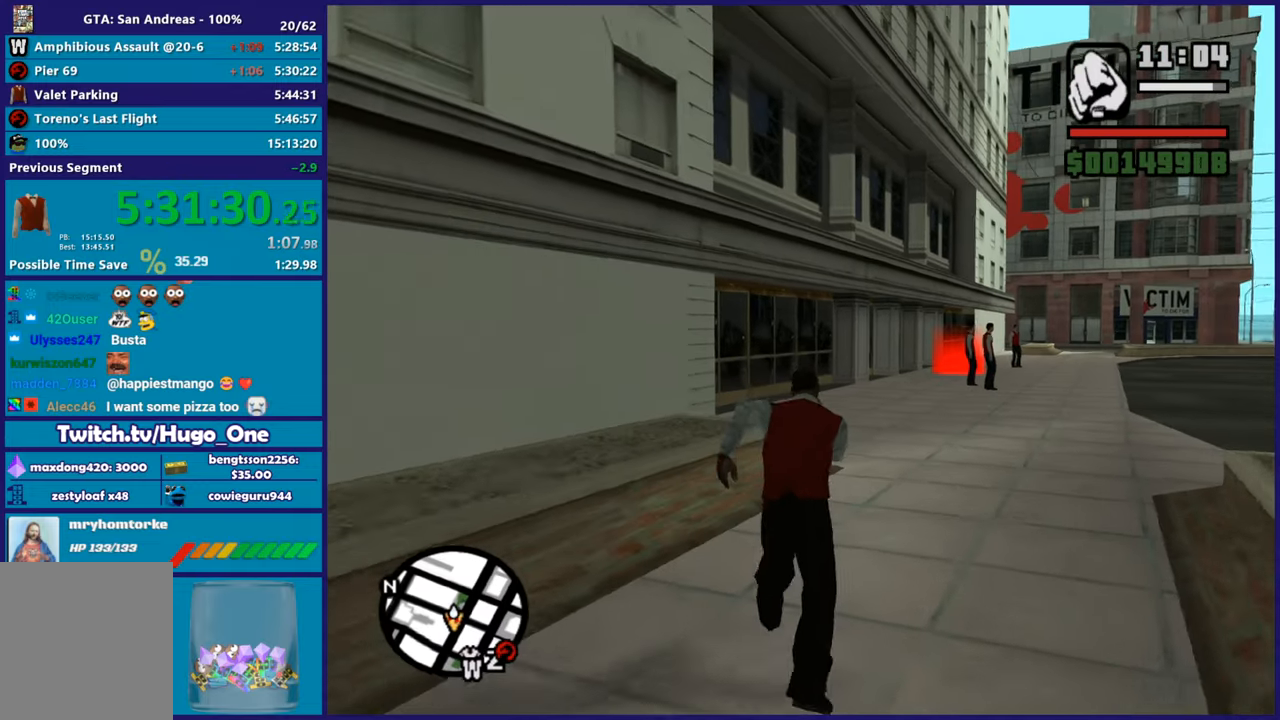
{"buttons": ["A"], "left_stick": "up", "right_stick": "center", "button_events": [[67, "A", "down"], [167, "A", "up"], [250, "A", "down"], [367, "A", "up"], [467, "A", "down"]]}
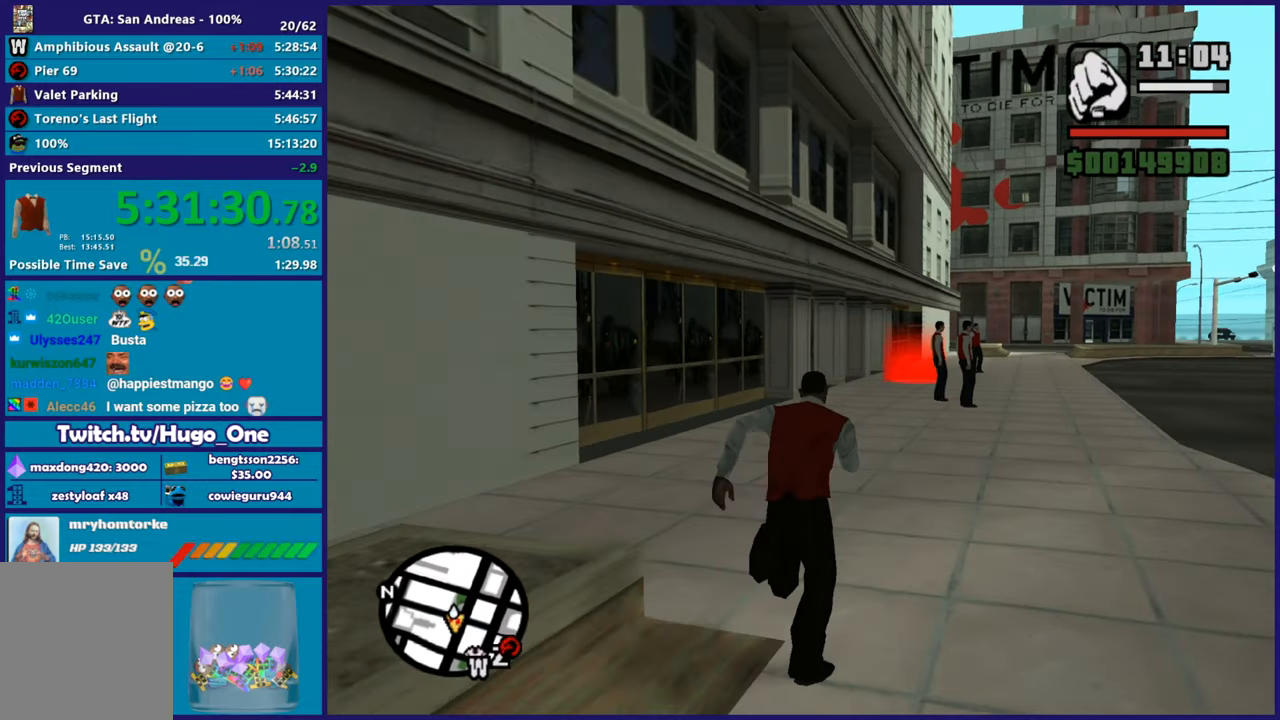
{"buttons": [], "left_stick": "up", "right_stick": "center", "button_events": [[67, "A", "up"], [184, "A", "down"], [267, "A", "up"], [367, "A", "down"], [468, "A", "up"]]}
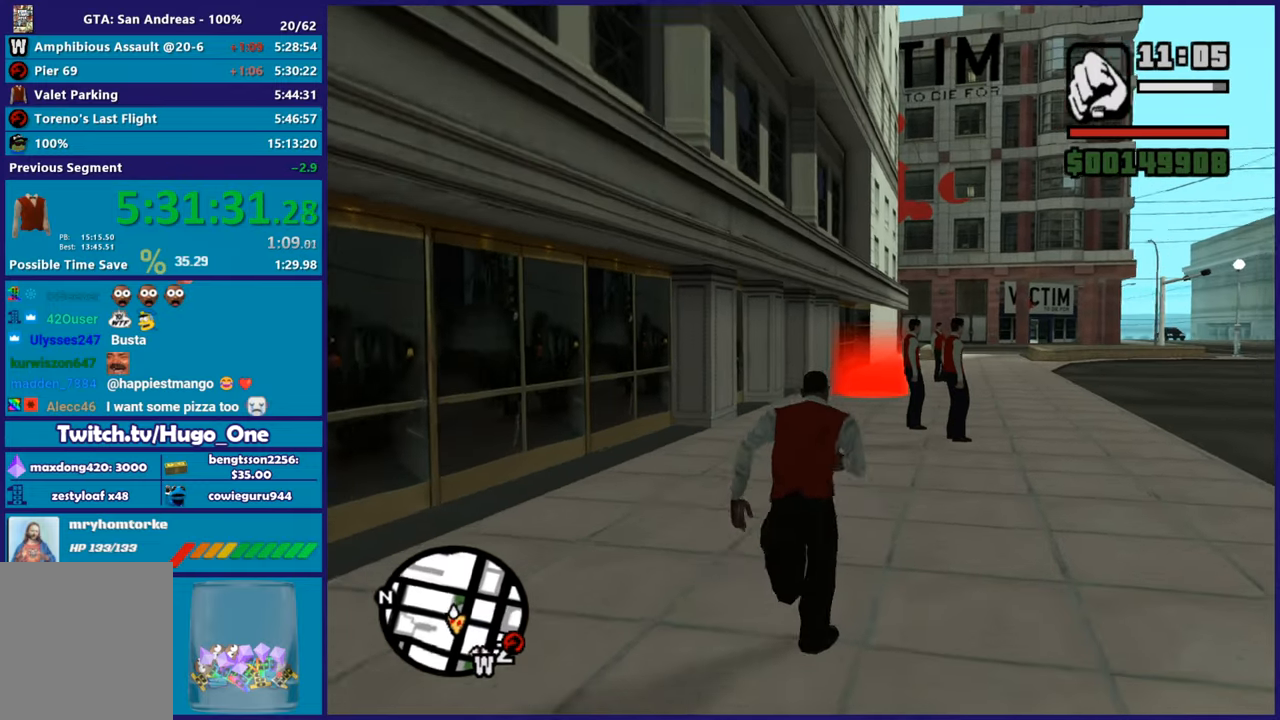
{"buttons": [], "left_stick": "up", "right_stick": "down", "button_events": [[67, "A", "down"], [167, "A", "up"], [250, "A", "down"], [367, "A", "up"]]}
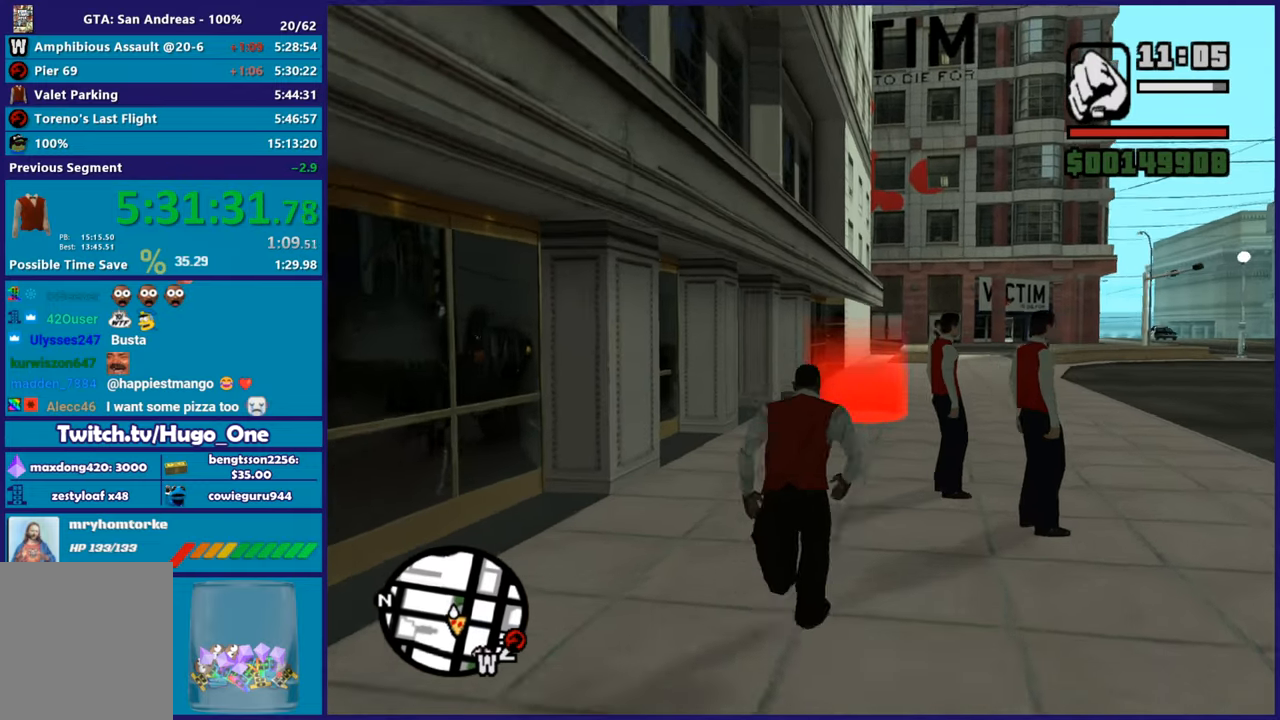
{"buttons": [], "left_stick": "up-left", "right_stick": "down-right", "button_events": []}
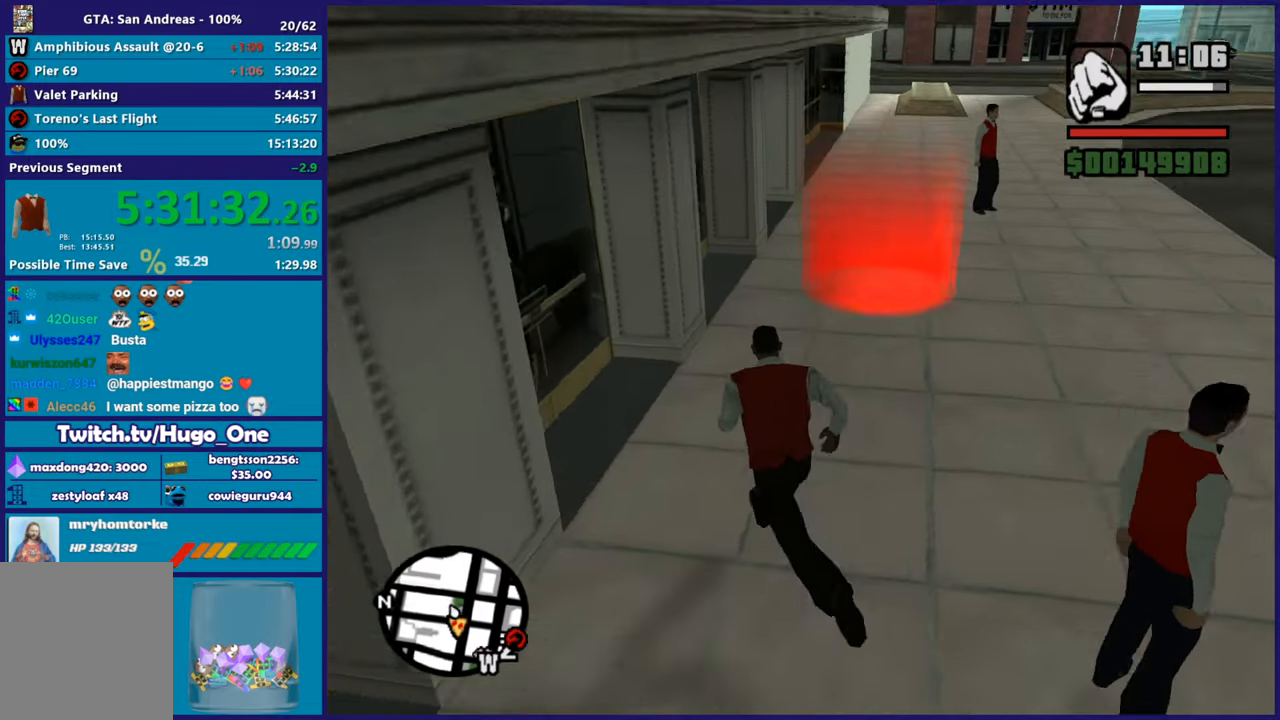
{"buttons": [], "left_stick": "up", "right_stick": "center", "button_events": []}
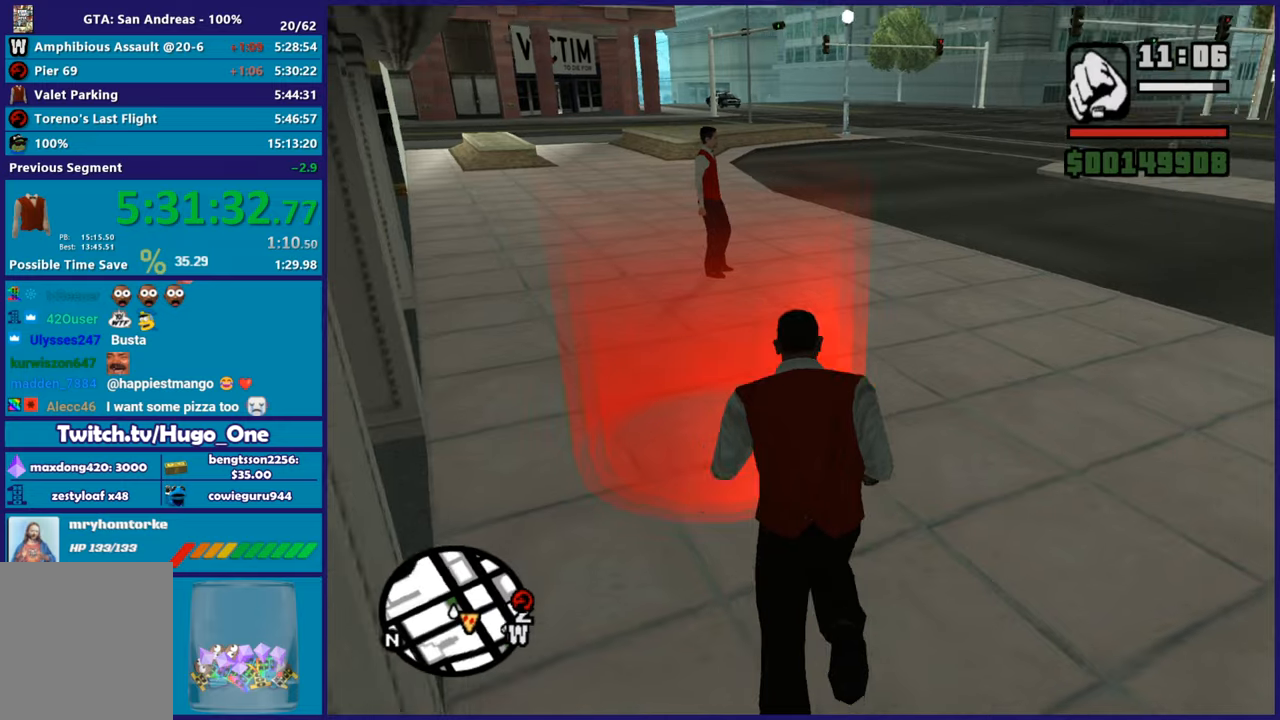
{"buttons": [], "left_stick": "center", "right_stick": "center", "button_events": []}